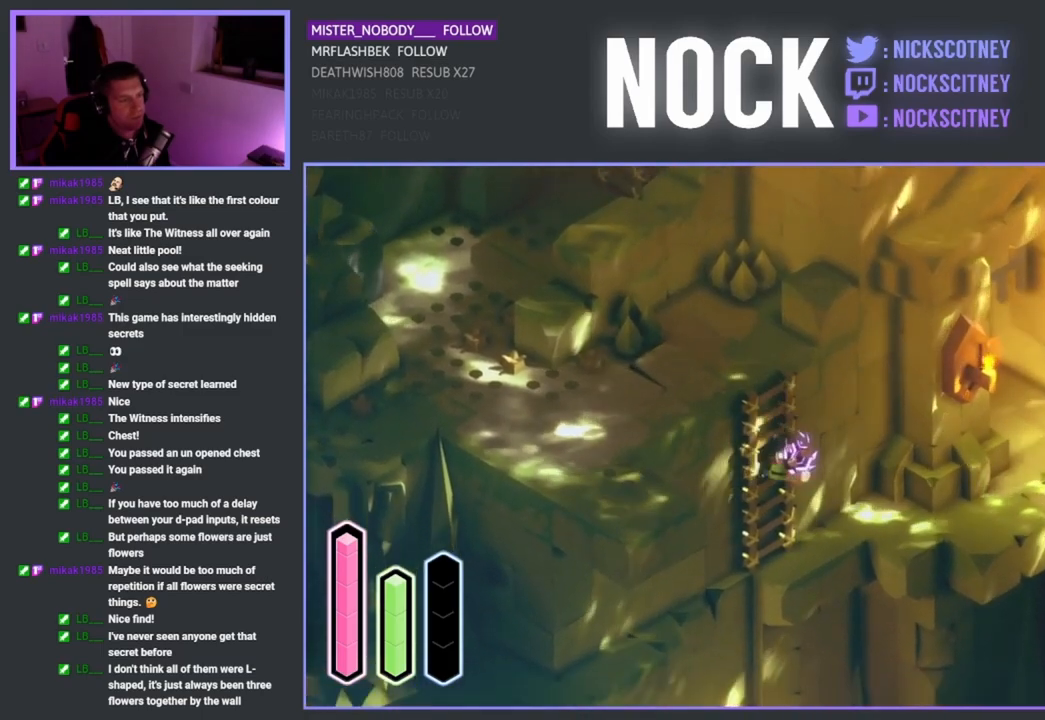
Gameplay with a controller (PlayStation layout); each line is a JSON object with the inputs held at the frame after it. "events" lists button and stick changes between this image and that frame as [ms after this image, input, new state], when the widget could be followed in between.
{"buttons": [], "left_stick": "down-right", "right_stick": "center", "events": [[200, "left_stick", "down"], [317, "left_stick", "down-right"]]}
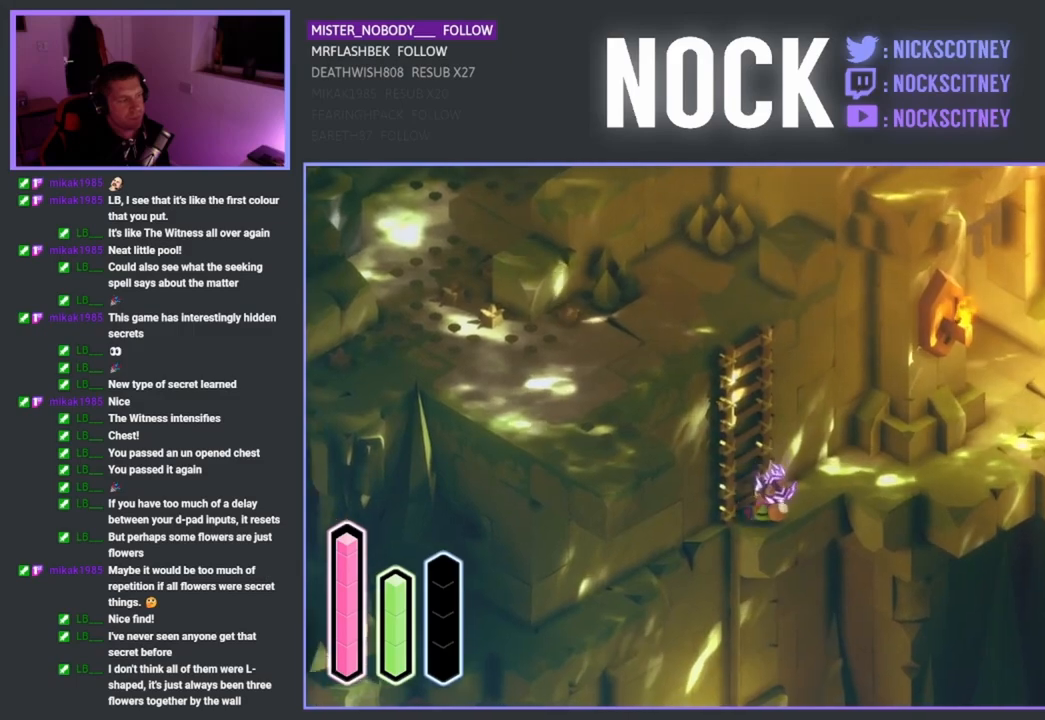
{"buttons": [], "left_stick": "right", "right_stick": "center", "events": [[33, "left_stick", "right"]]}
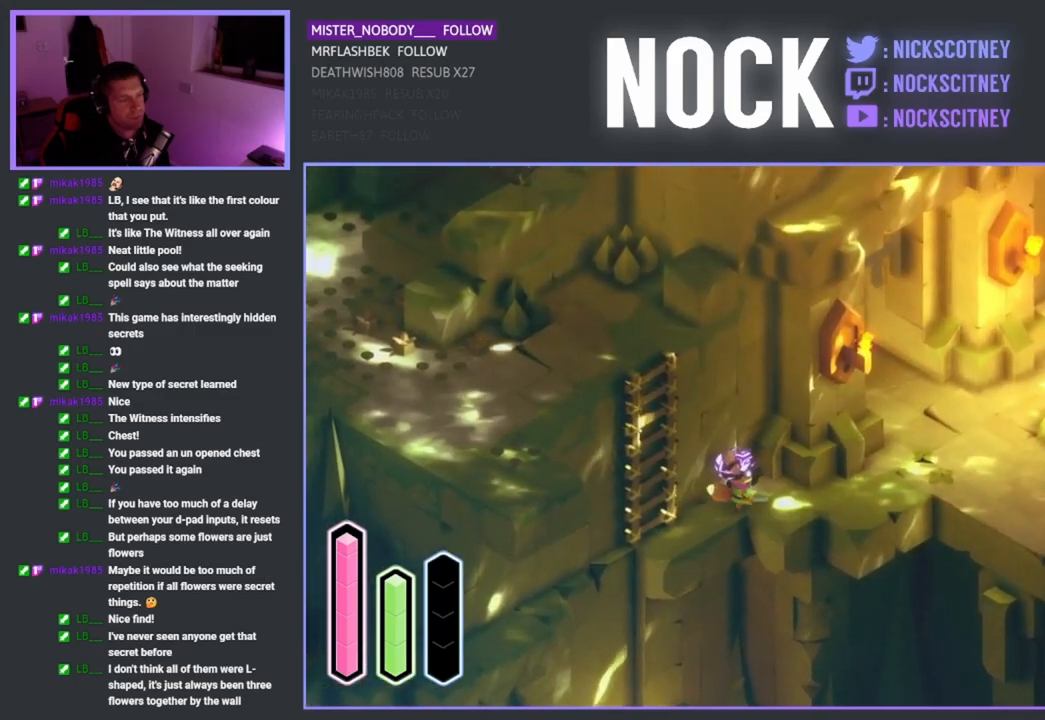
{"buttons": [], "left_stick": "right", "right_stick": "center", "events": []}
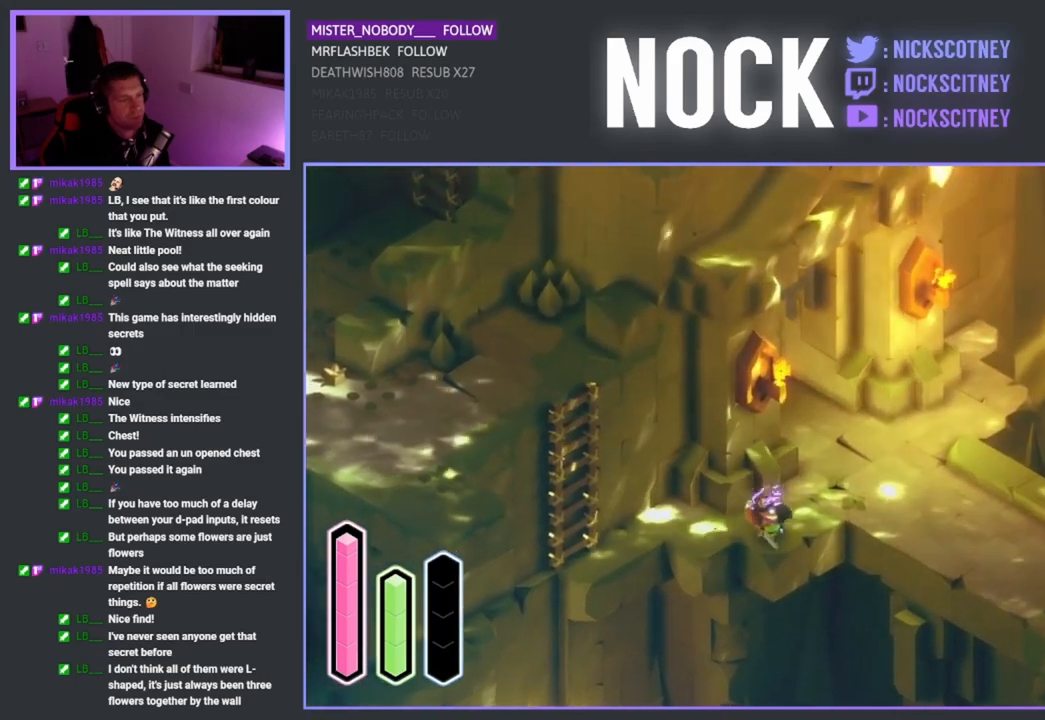
{"buttons": [], "left_stick": "right", "right_stick": "center", "events": []}
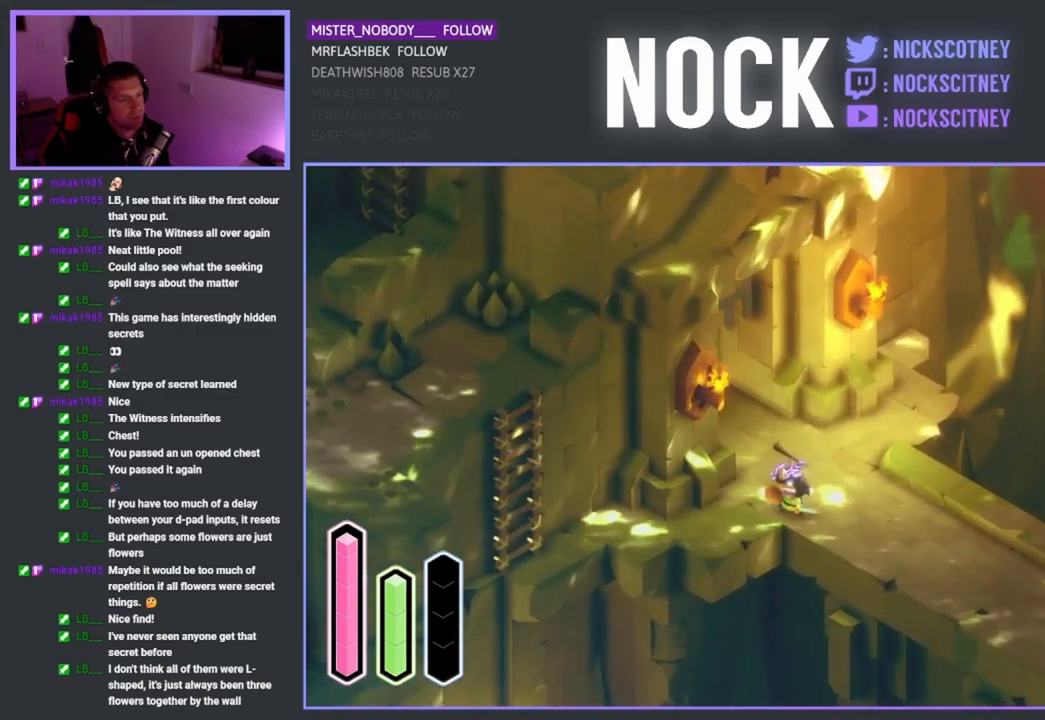
{"buttons": [], "left_stick": "down-right", "right_stick": "center", "events": [[317, "left_stick", "down-right"]]}
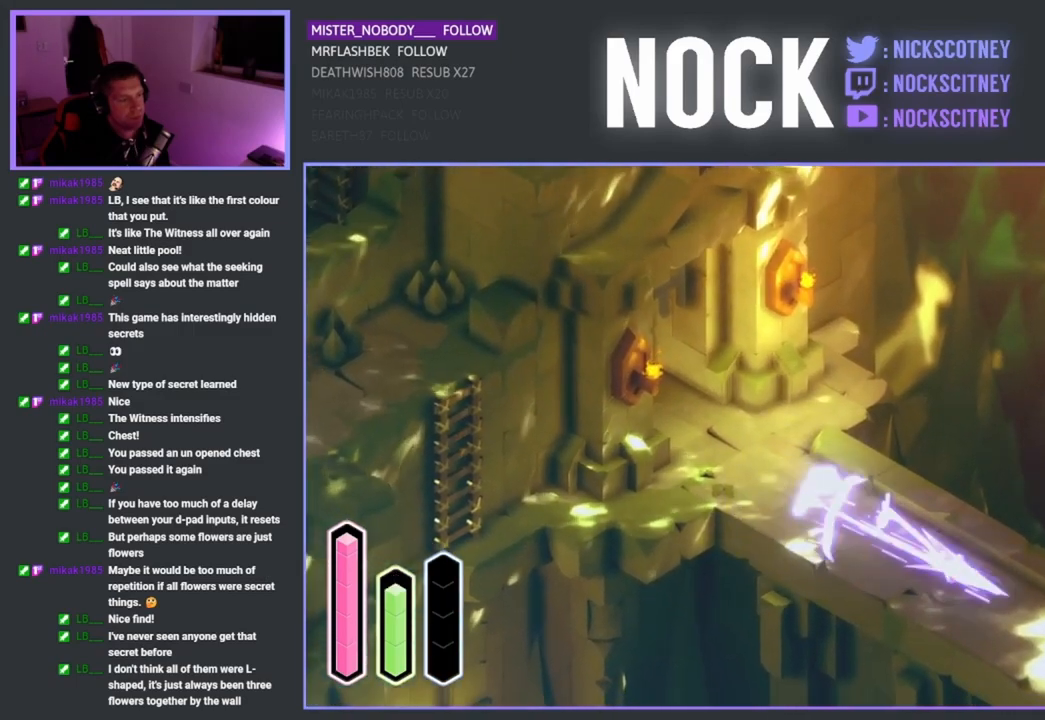
{"buttons": [], "left_stick": "down-right", "right_stick": "center", "events": []}
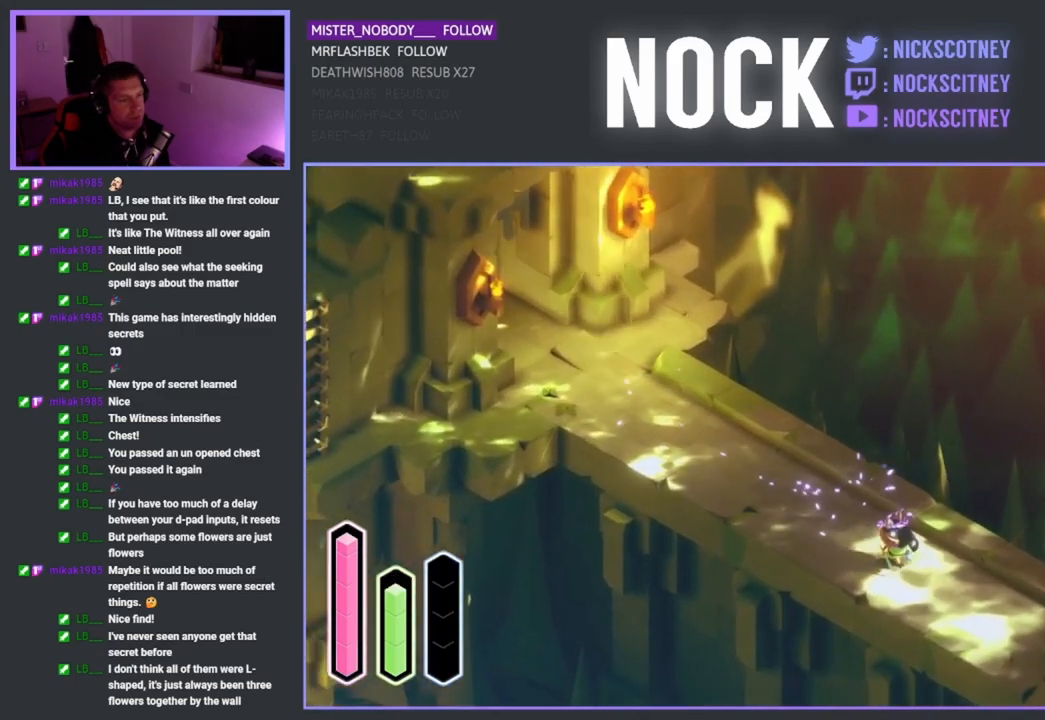
{"buttons": [], "left_stick": "down-right", "right_stick": "center", "events": []}
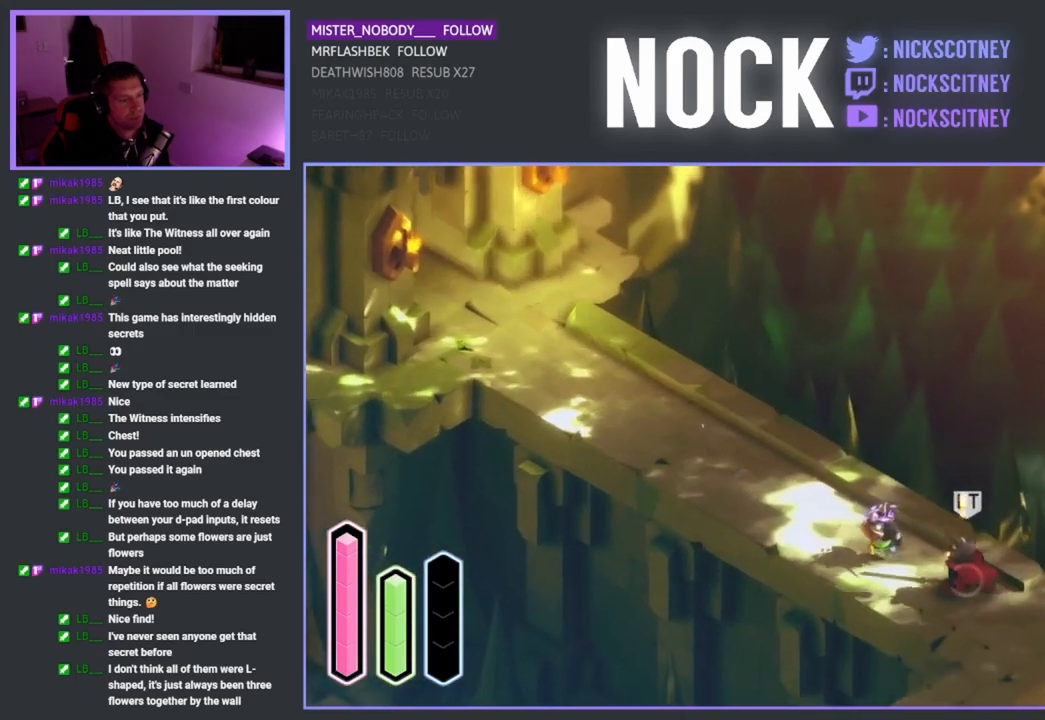
{"buttons": ["SQUARE"], "left_stick": "down-right", "right_stick": "center", "events": [[283, "SQUARE", "down"]]}
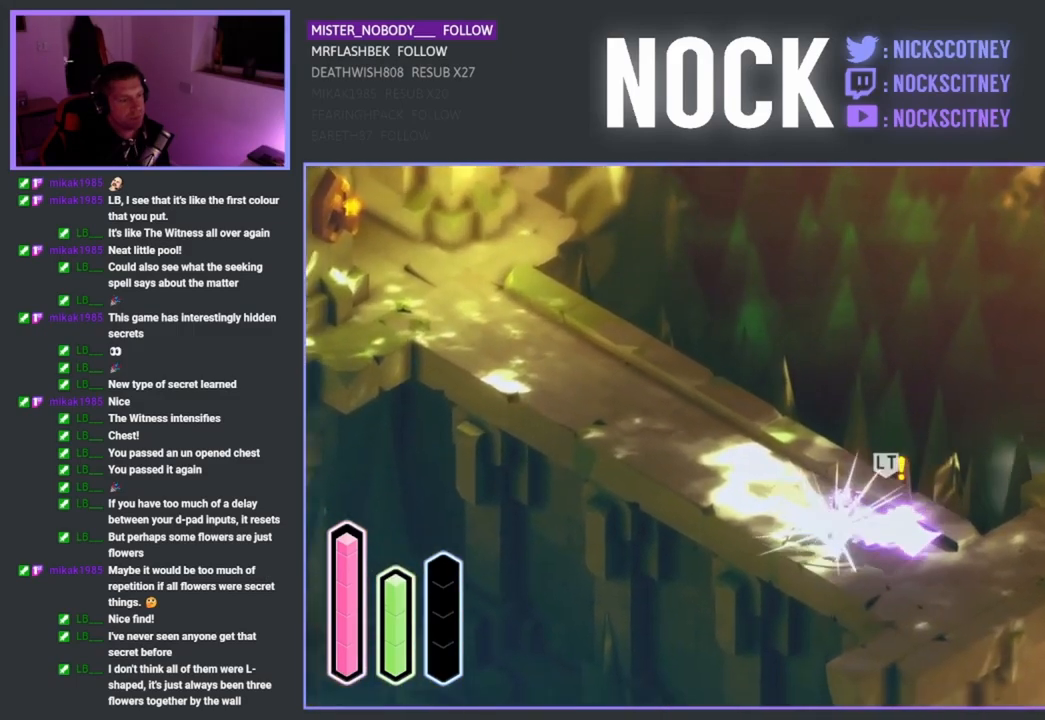
{"buttons": ["SQUARE"], "left_stick": "down-right", "right_stick": "center", "events": []}
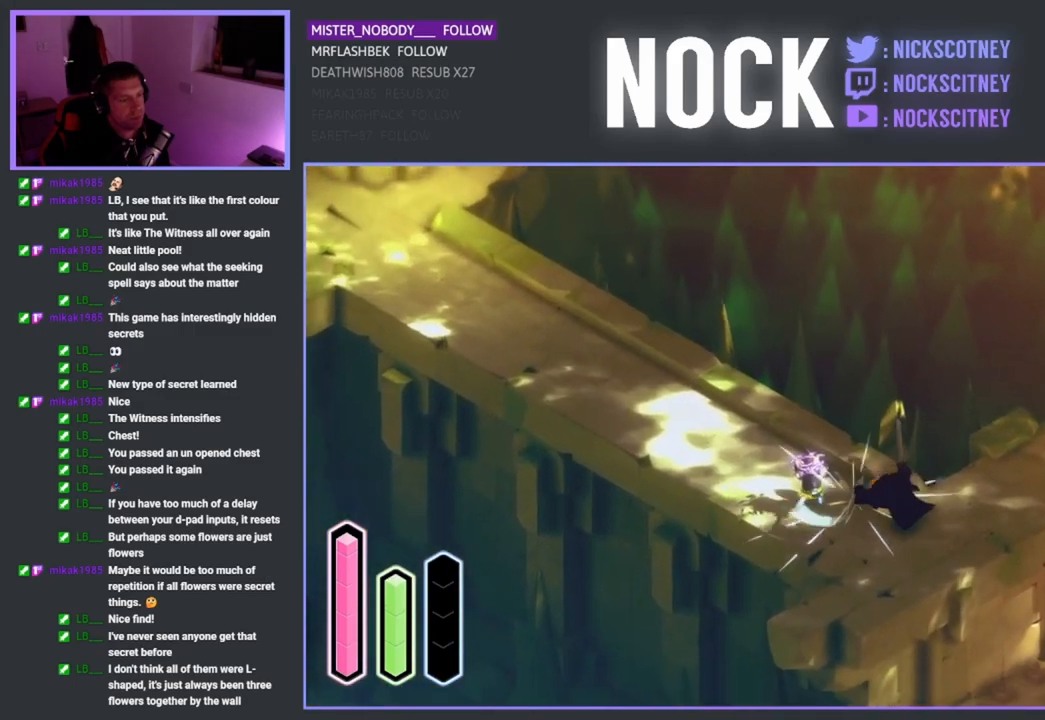
{"buttons": [], "left_stick": "down-right", "right_stick": "center", "events": [[133, "SQUARE", "up"]]}
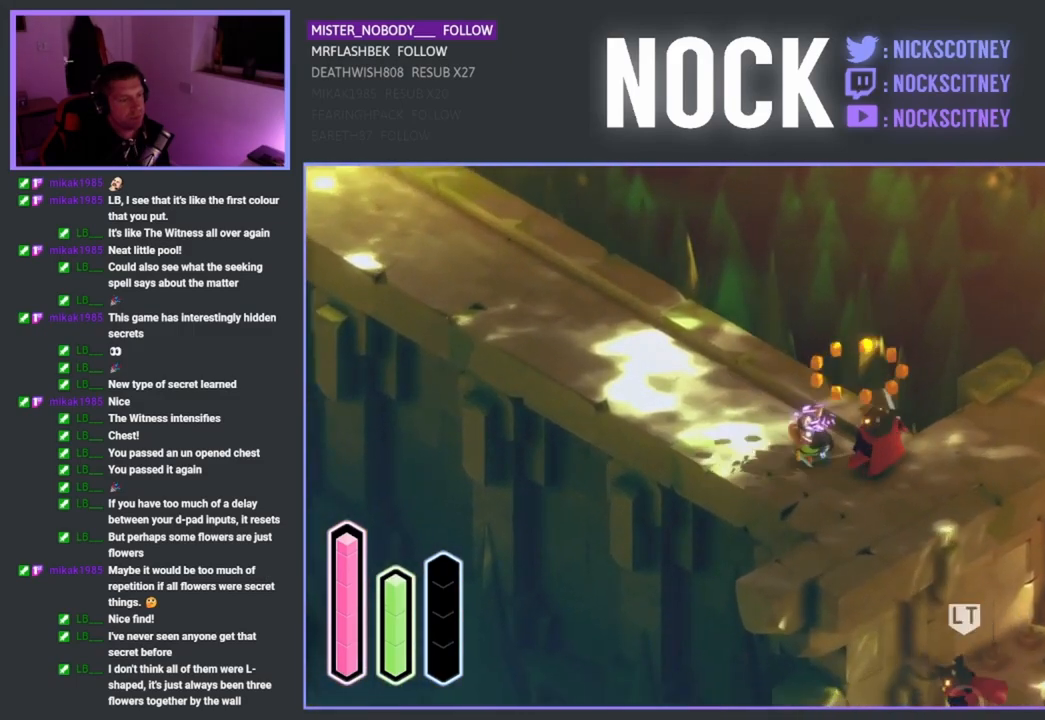
{"buttons": [], "left_stick": "center", "right_stick": "center", "events": [[467, "left_stick", "center"]]}
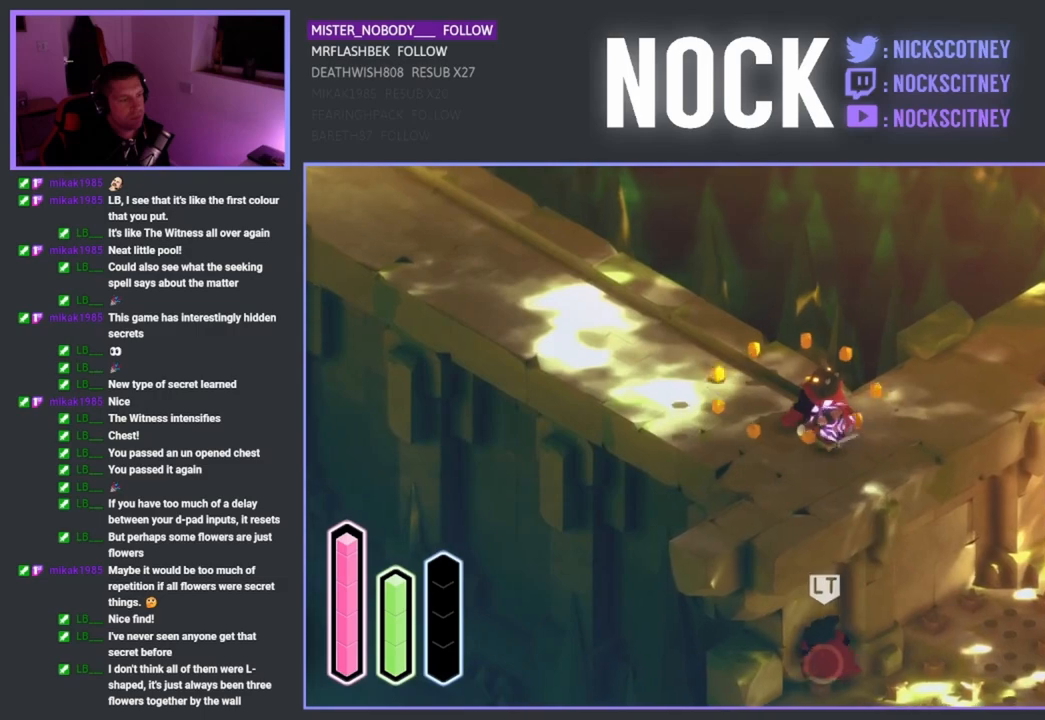
{"buttons": [], "left_stick": "up-right", "right_stick": "center", "events": [[350, "left_stick", "up-right"]]}
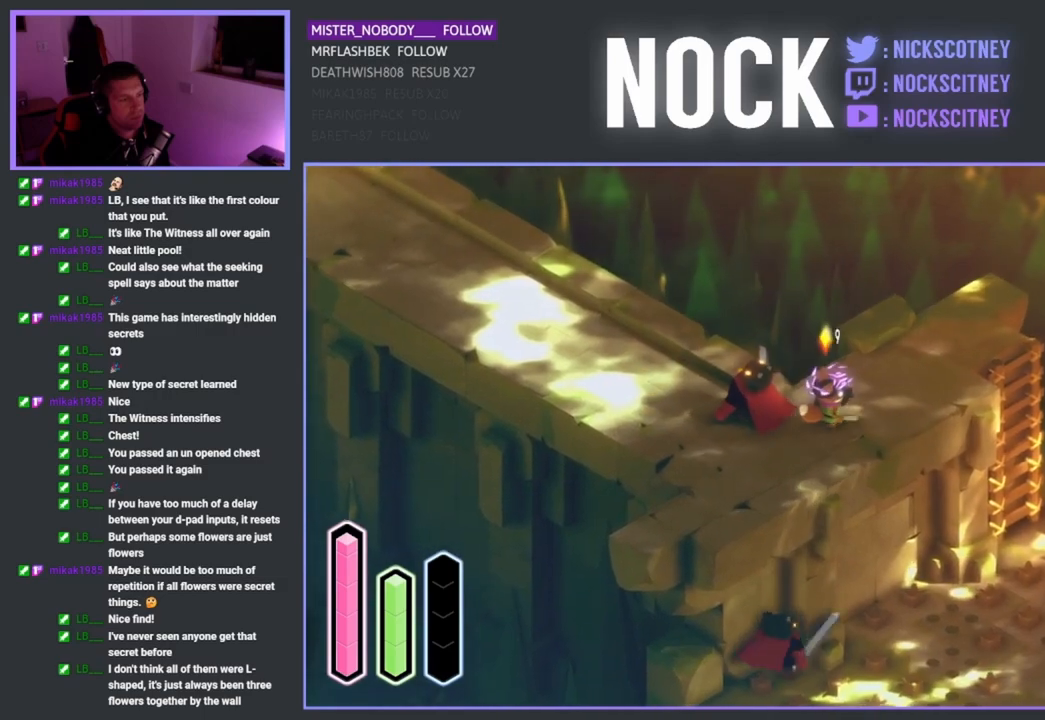
{"buttons": [], "left_stick": "up-right", "right_stick": "center", "events": []}
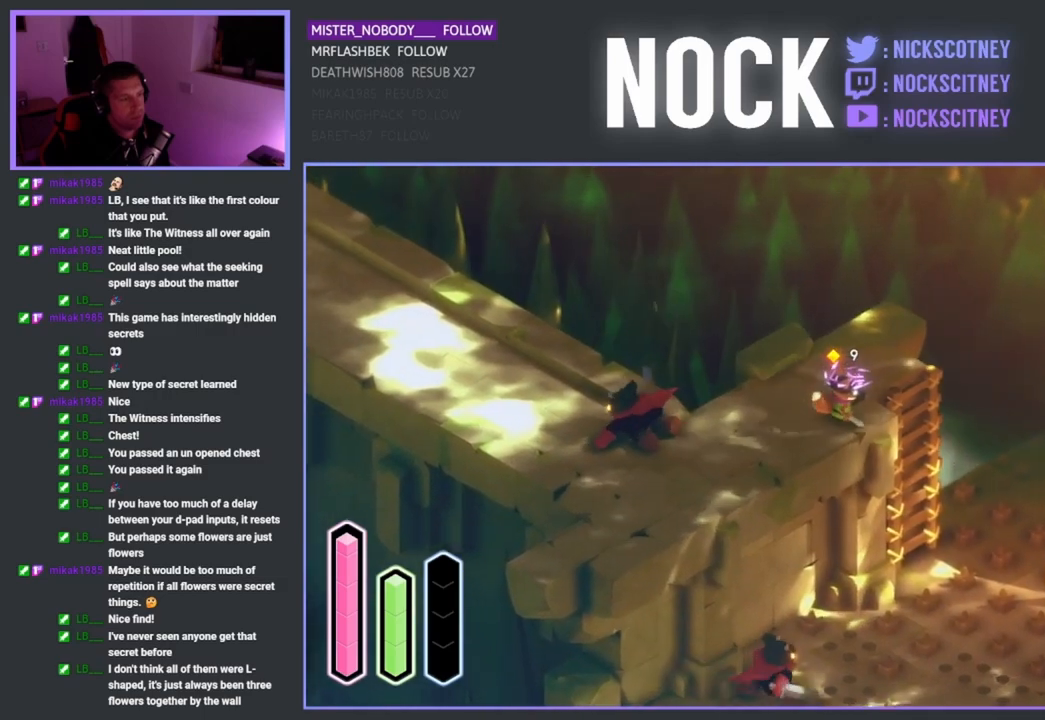
{"buttons": [], "left_stick": "down-right", "right_stick": "center", "events": [[467, "left_stick", "down-right"]]}
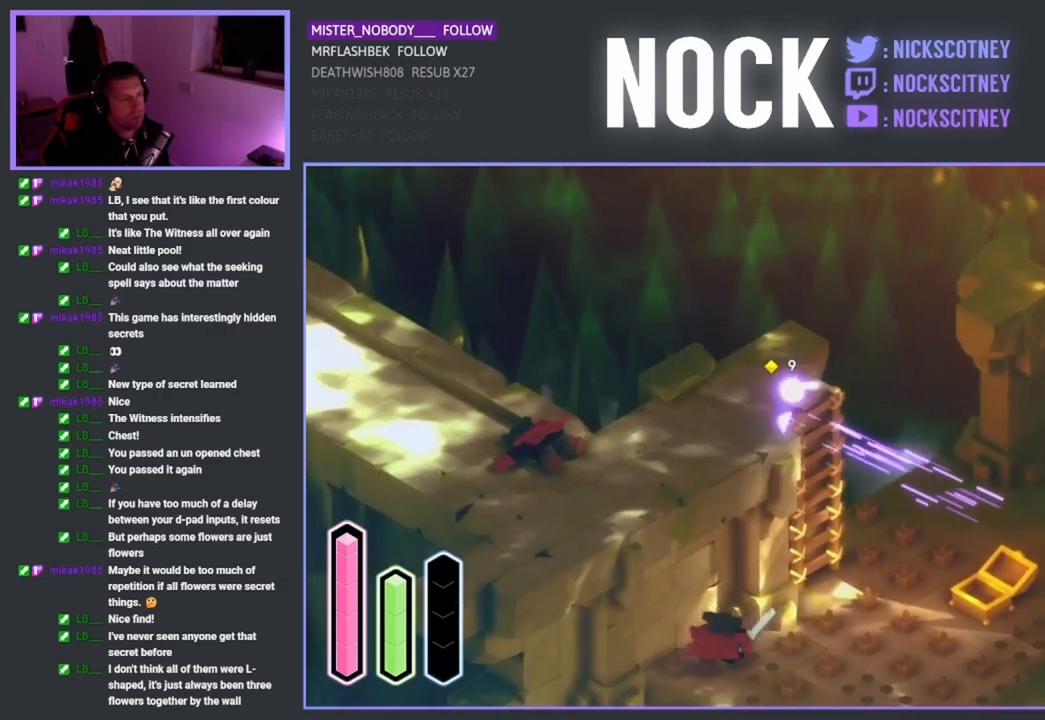
{"buttons": [], "left_stick": "right", "right_stick": "center", "events": [[17, "CROSS", "down"], [83, "CROSS", "up"], [450, "left_stick", "right"]]}
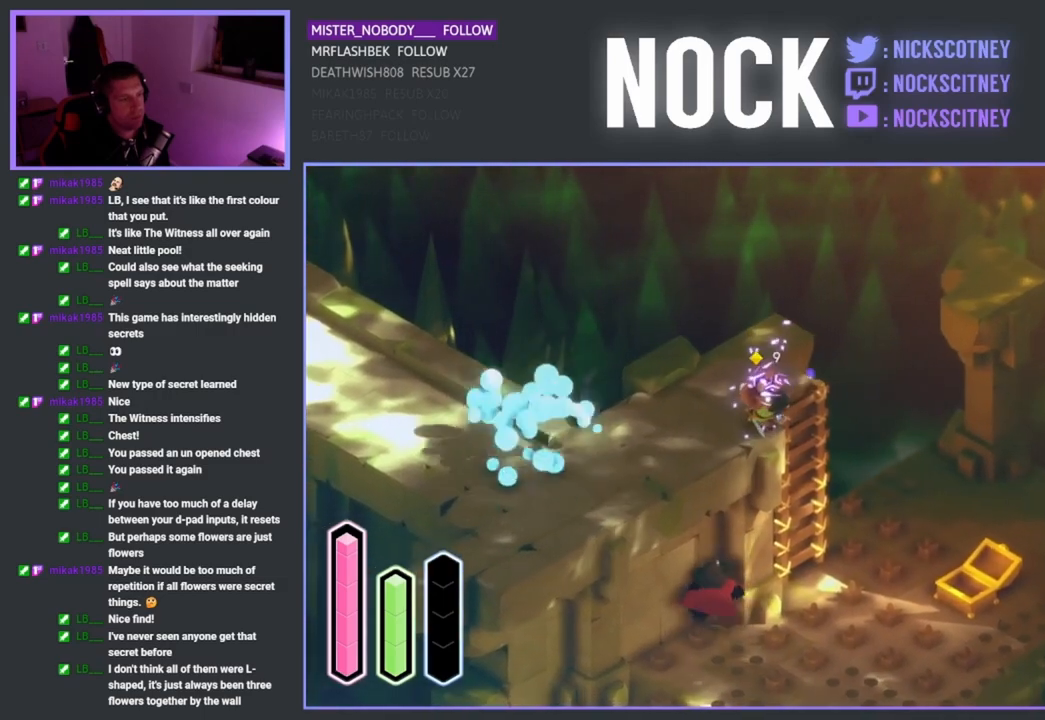
{"buttons": [], "left_stick": "right", "right_stick": "center", "events": [[200, "left_stick", "up-right"], [317, "left_stick", "up"], [417, "left_stick", "right"]]}
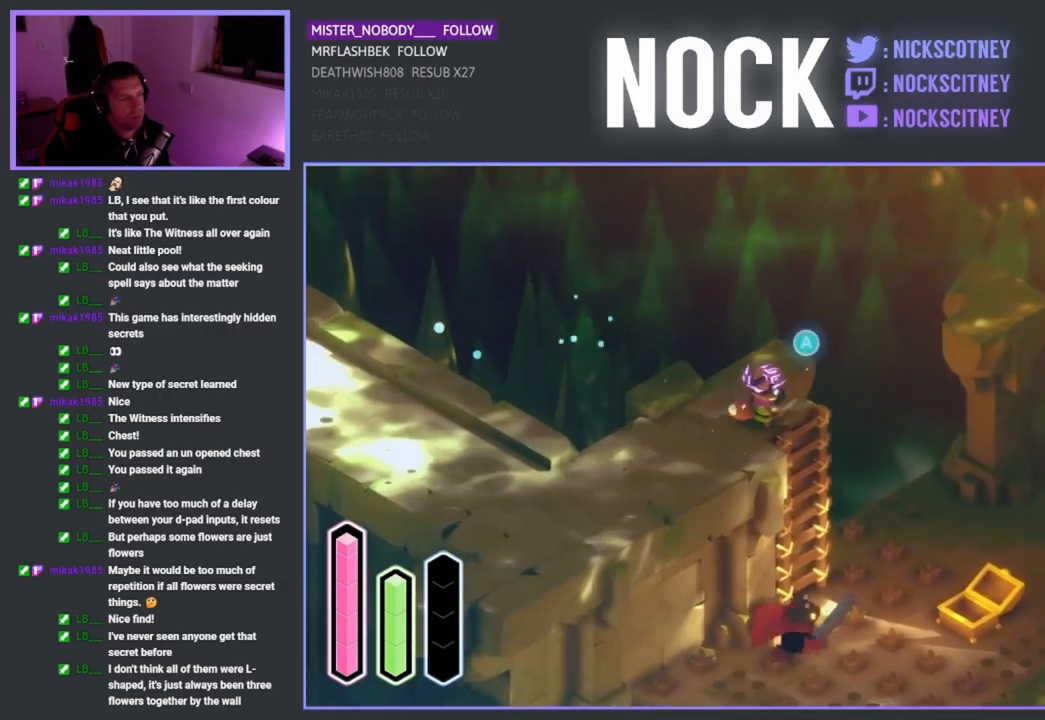
{"buttons": [], "left_stick": "down-right", "right_stick": "center", "events": [[50, "left_stick", "down-right"], [167, "CROSS", "down"], [317, "CROSS", "up"]]}
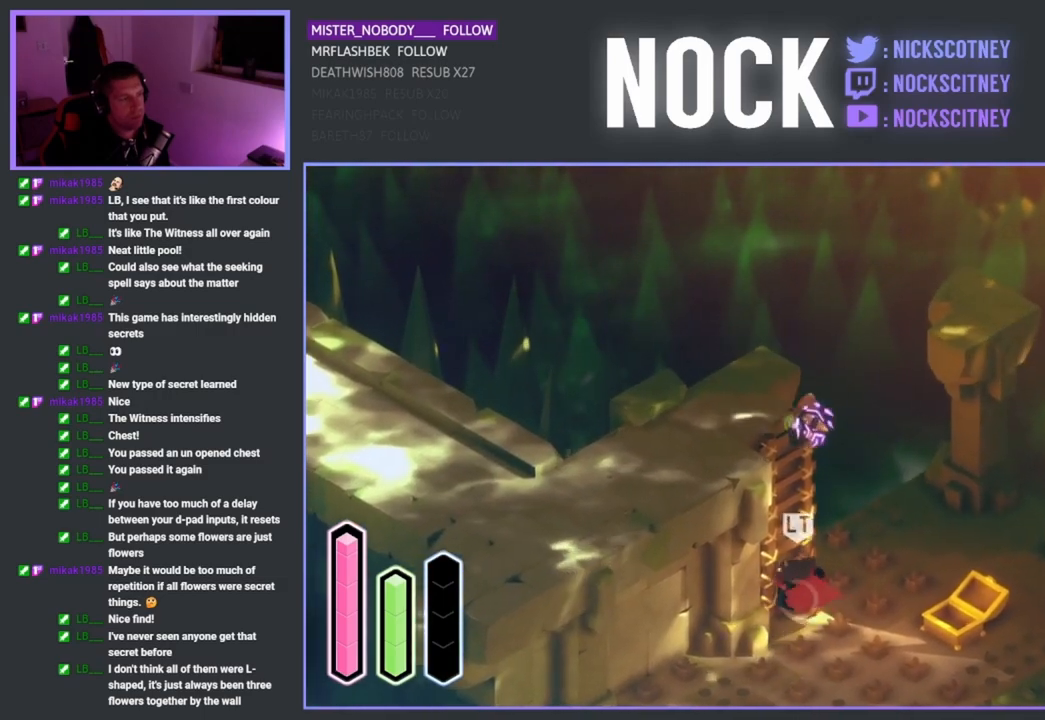
{"buttons": [], "left_stick": "down-right", "right_stick": "center", "events": []}
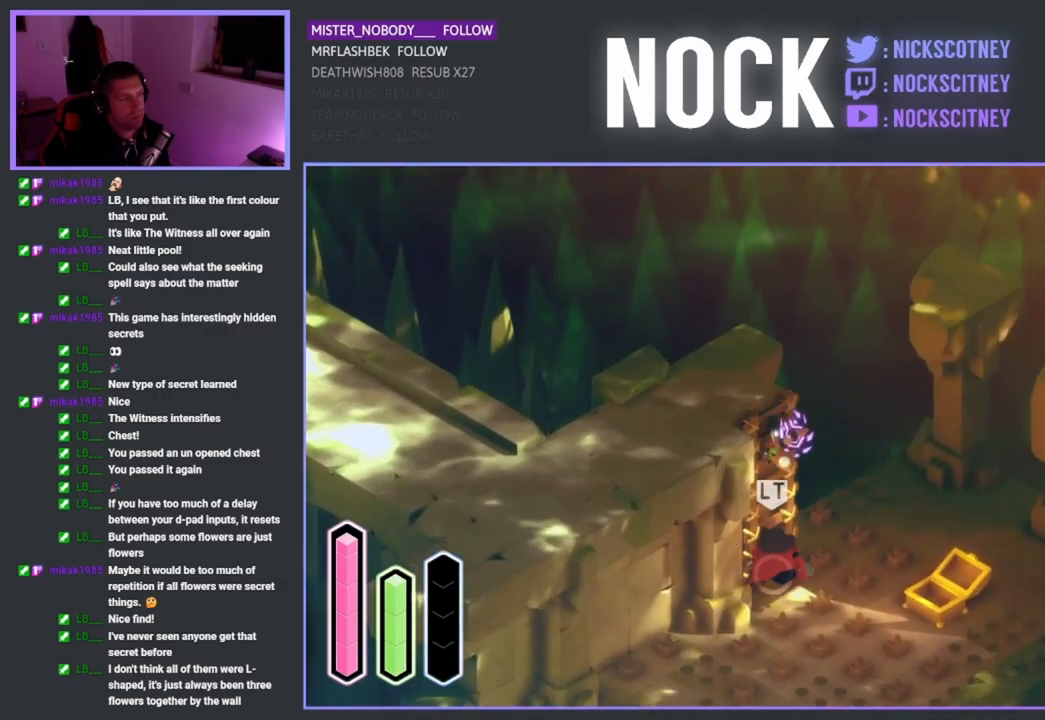
{"buttons": [], "left_stick": "down-right", "right_stick": "center", "events": []}
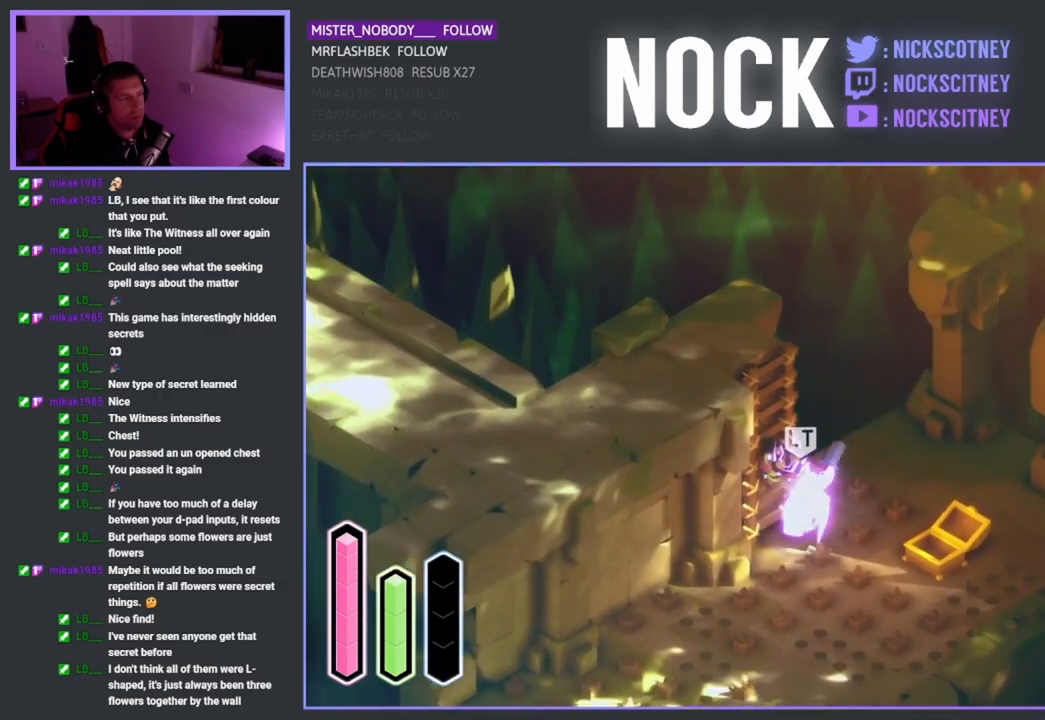
{"buttons": ["SQUARE"], "left_stick": "right", "right_stick": "center", "events": [[150, "SQUARE", "down"], [483, "left_stick", "right"]]}
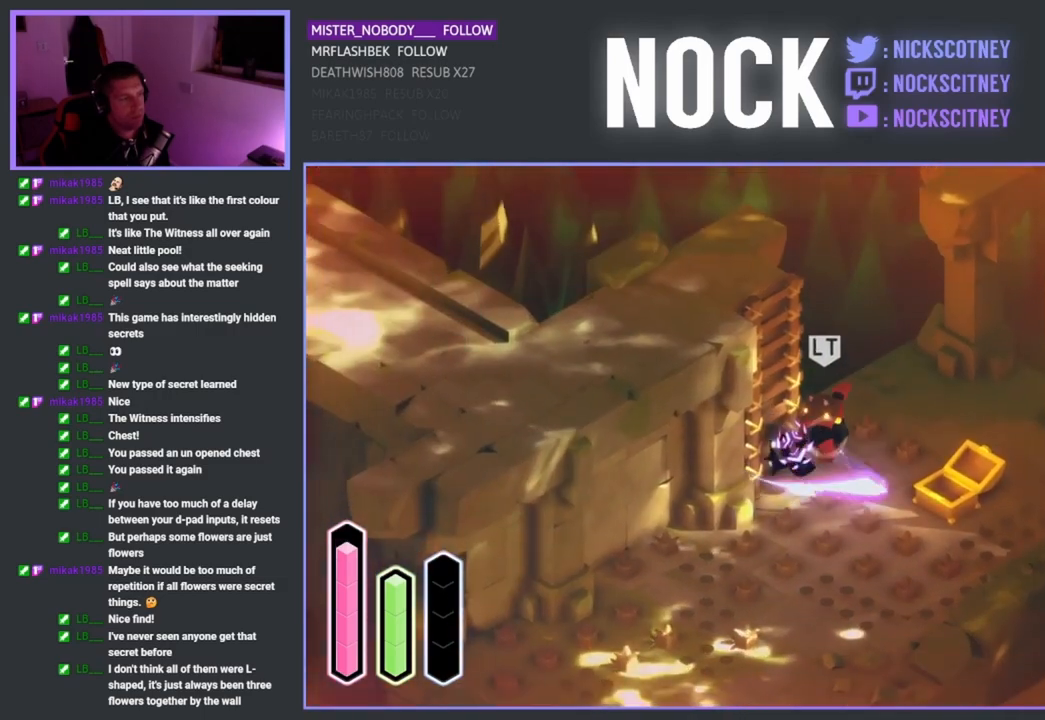
{"buttons": ["SQUARE"], "left_stick": "up-right", "right_stick": "center", "events": [[183, "left_stick", "up-right"]]}
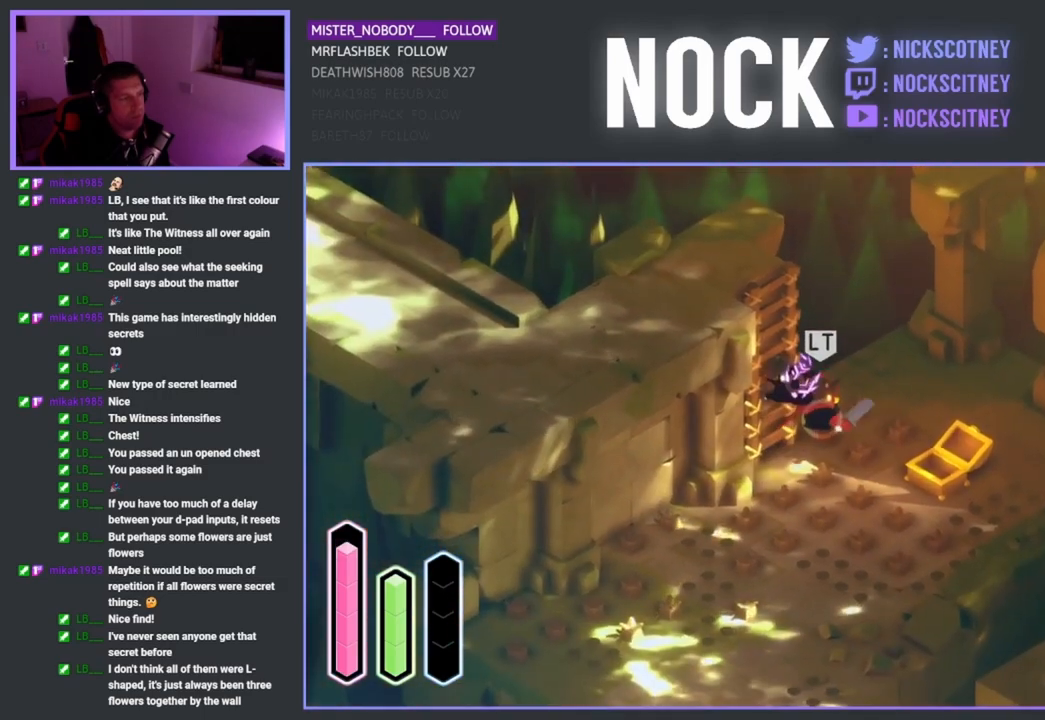
{"buttons": ["SQUARE"], "left_stick": "down-right", "right_stick": "center", "events": [[67, "left_stick", "down-right"], [250, "SQUARE", "up"], [450, "SQUARE", "down"]]}
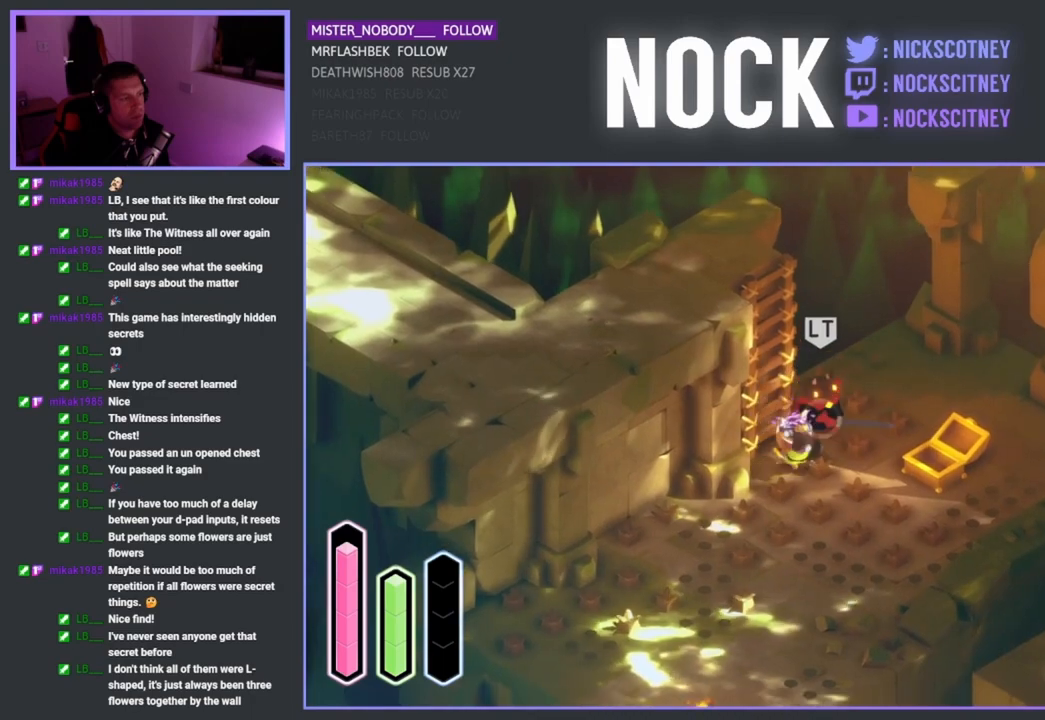
{"buttons": ["SQUARE"], "left_stick": "up", "right_stick": "center", "events": [[50, "left_stick", "up-right"], [383, "left_stick", "up"]]}
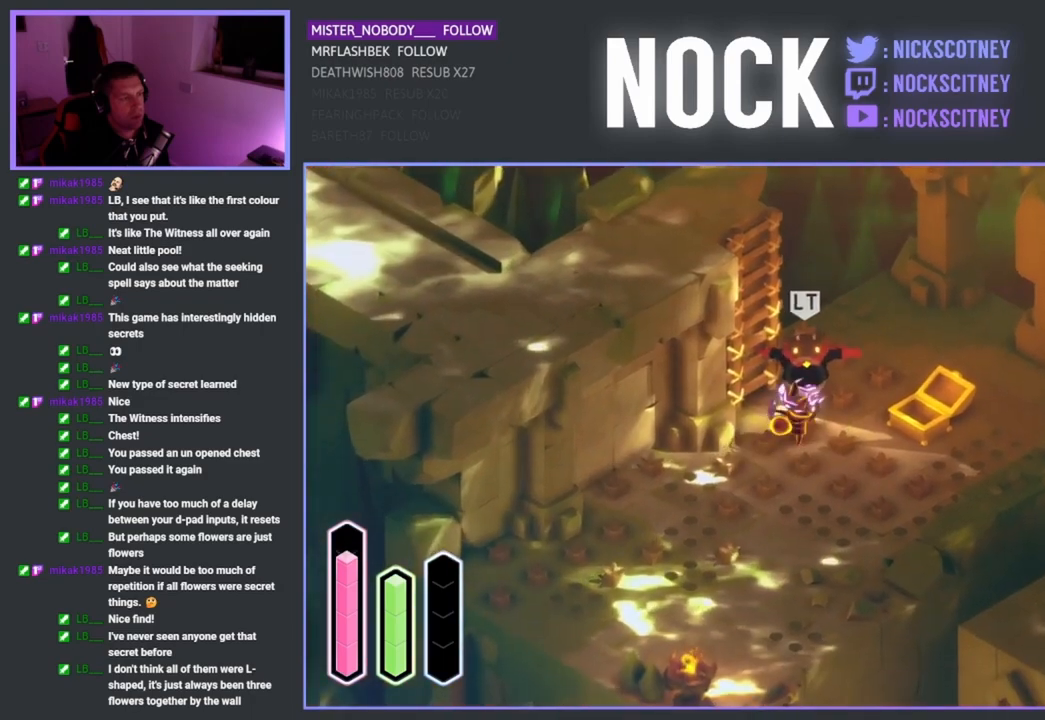
{"buttons": ["SQUARE"], "left_stick": "up", "right_stick": "center", "events": [[200, "SQUARE", "up"], [500, "SQUARE", "down"]]}
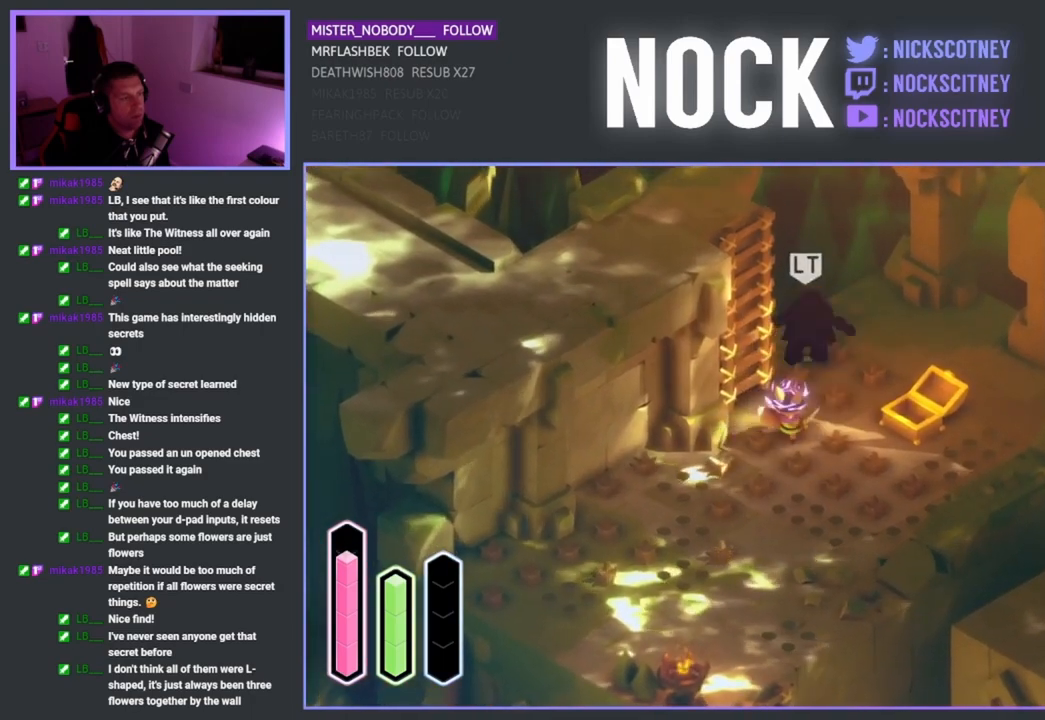
{"buttons": [], "left_stick": "up", "right_stick": "center", "events": [[233, "SQUARE", "up"]]}
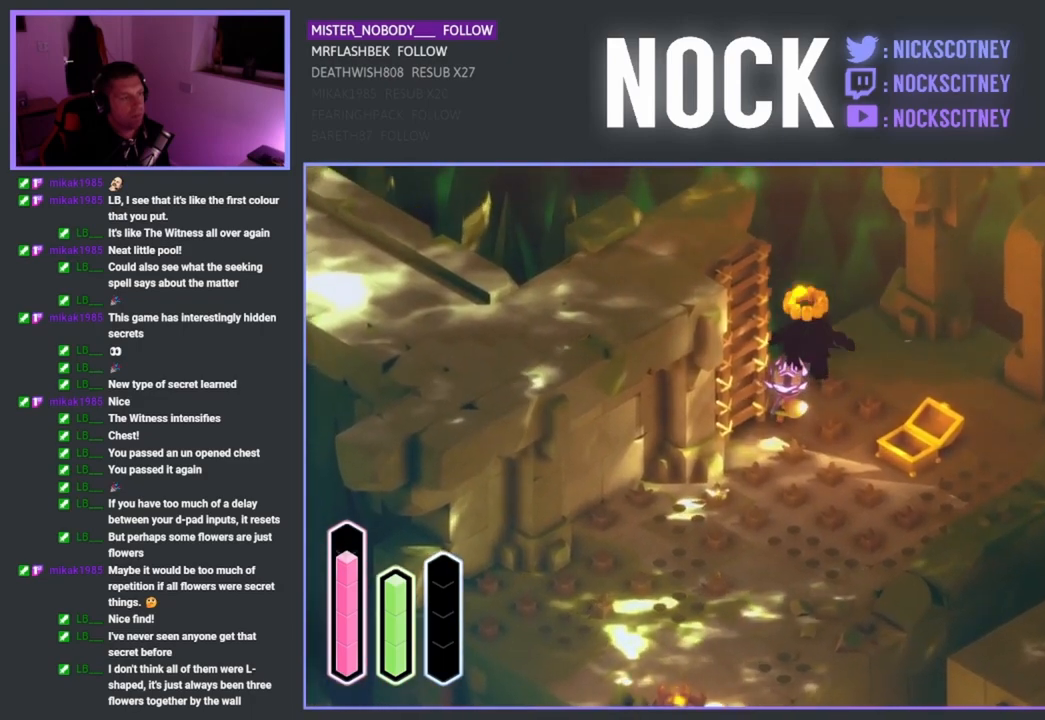
{"buttons": [], "left_stick": "center", "right_stick": "center", "events": [[133, "left_stick", "up-right"], [350, "left_stick", "center"]]}
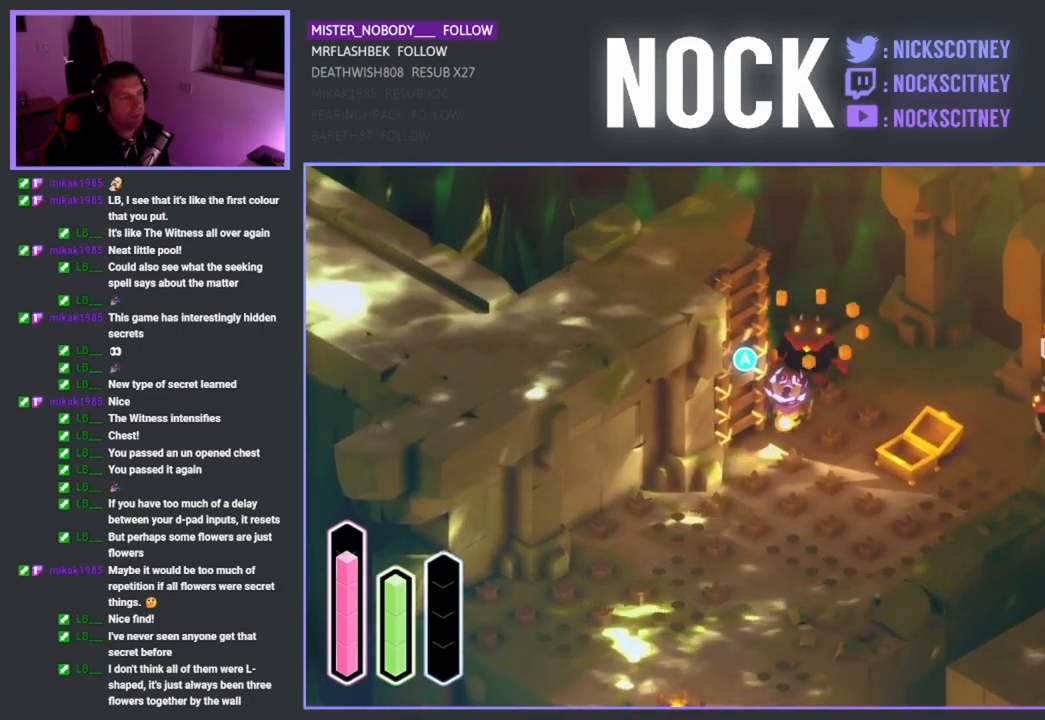
{"buttons": ["SQUARE"], "left_stick": "right", "right_stick": "center", "events": [[100, "left_stick", "up-right"], [217, "left_stick", "right"], [483, "SQUARE", "down"]]}
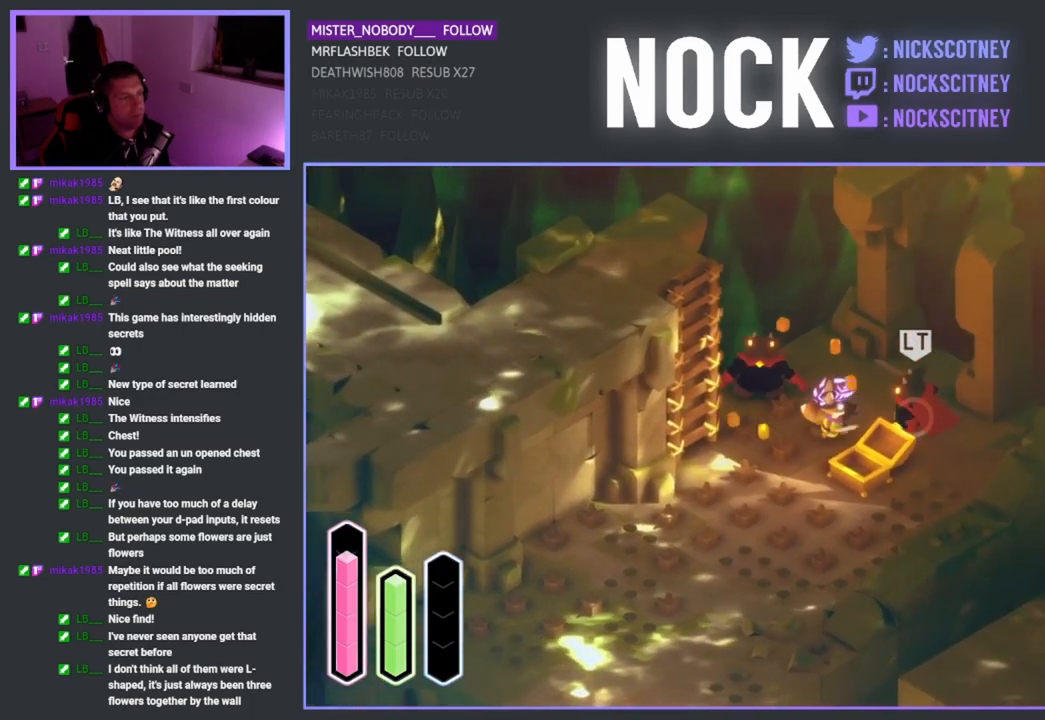
{"buttons": ["SQUARE"], "left_stick": "right", "right_stick": "center", "events": []}
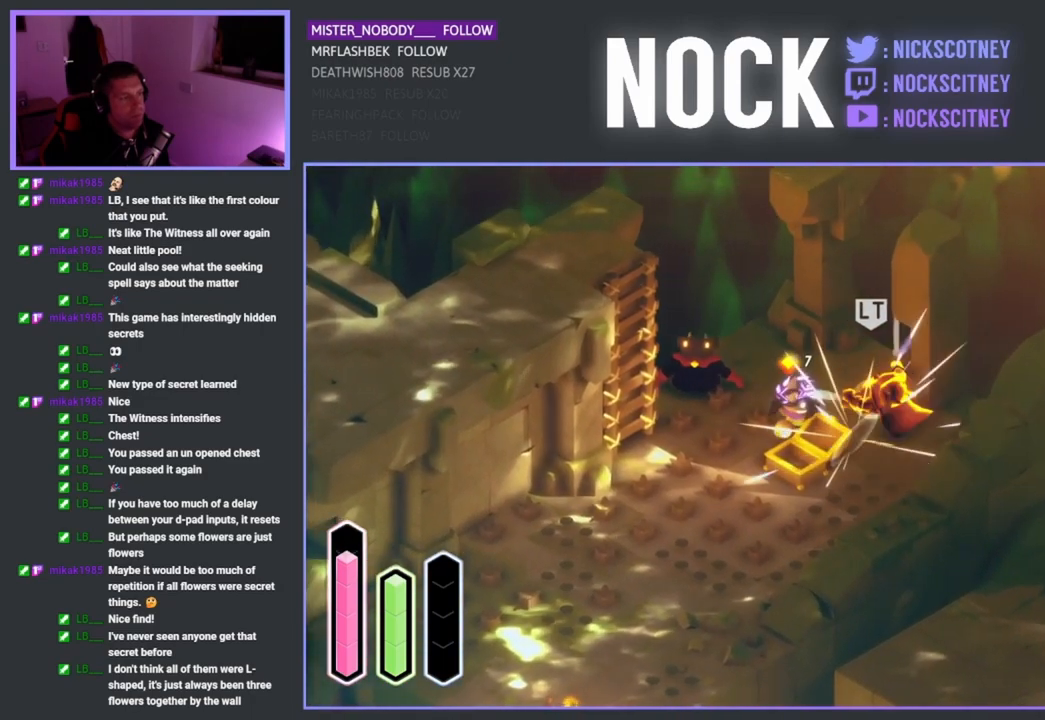
{"buttons": [], "left_stick": "right", "right_stick": "center", "events": [[300, "SQUARE", "up"]]}
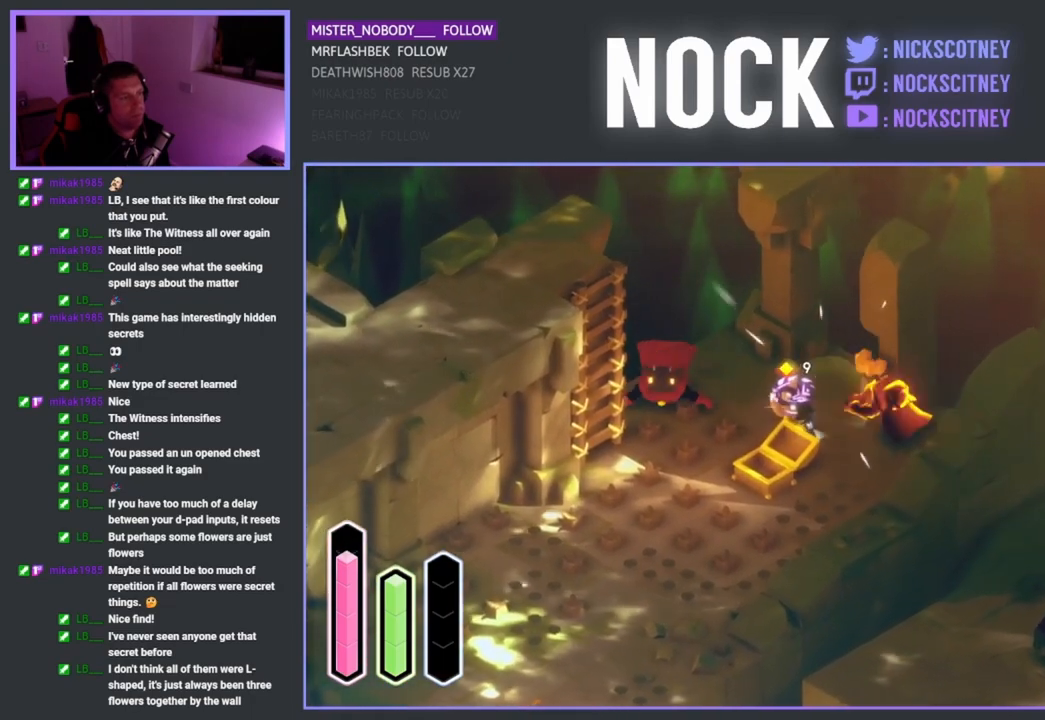
{"buttons": [], "left_stick": "right", "right_stick": "center", "events": [[217, "left_stick", "center"], [367, "left_stick", "right"]]}